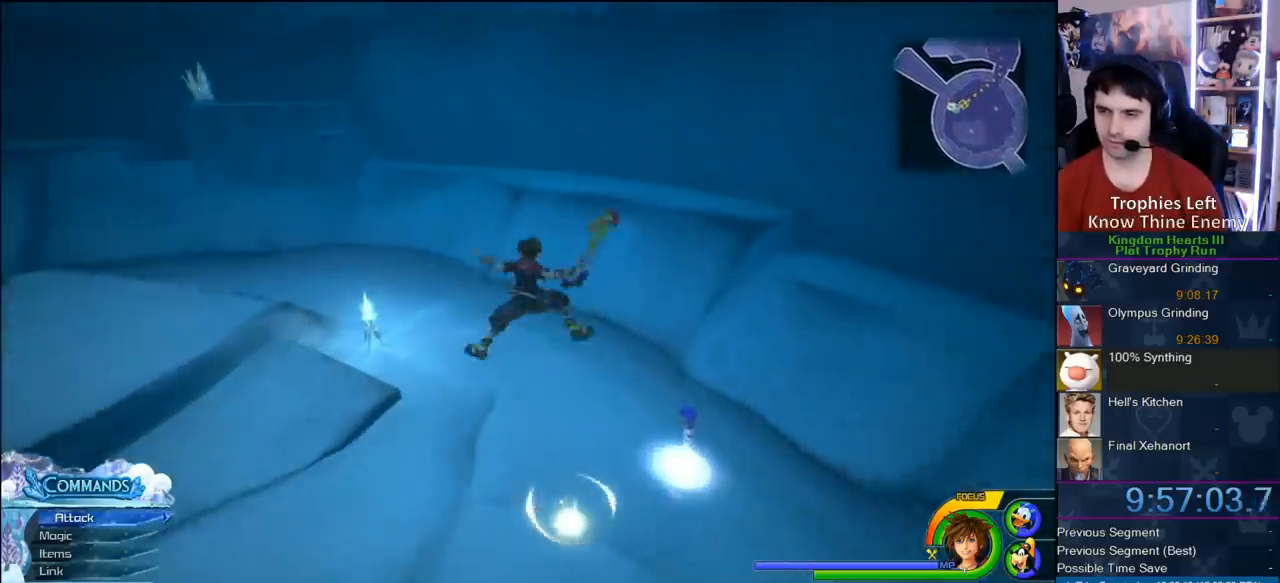
Gameplay with a controller (PlayStation layout); each line is a JSON object with the inputs held at the frame after it. "button_events" lists button changes between this image and that frame as [ms after this image, input, new state], when the widget could be followed in between (sticks are given only as held states). Not read: L3 R3.
{"buttons": ["START"], "left_stick": "center", "right_stick": "center", "button_events": [[417, "START", "down"]]}
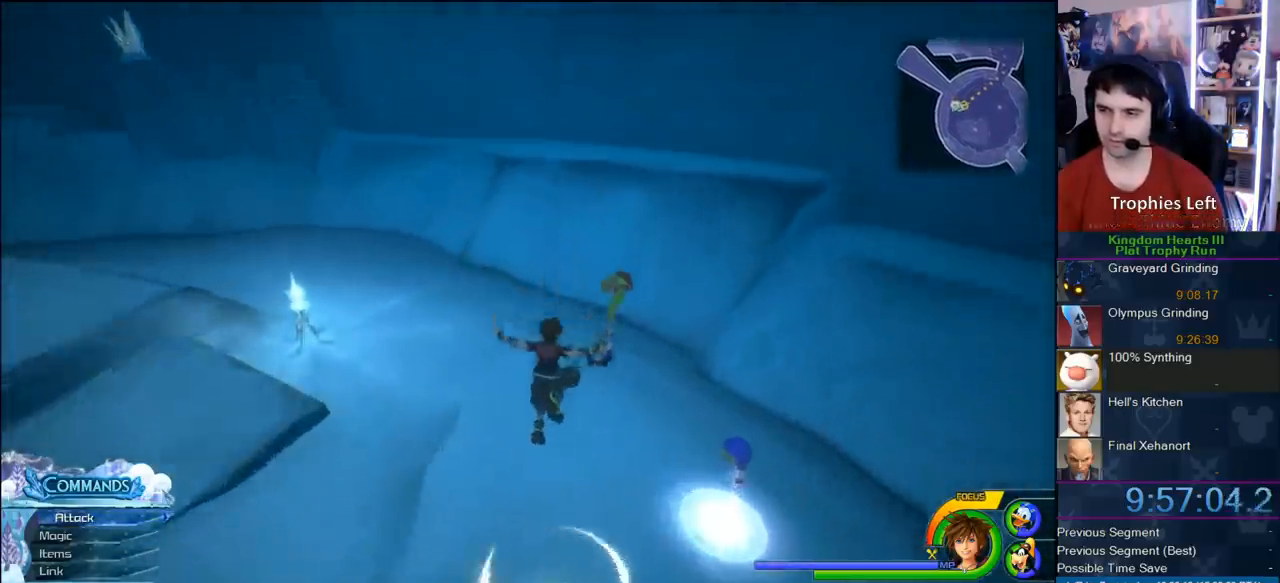
{"buttons": [], "left_stick": "center", "right_stick": "center", "button_events": [[83, "START", "up"]]}
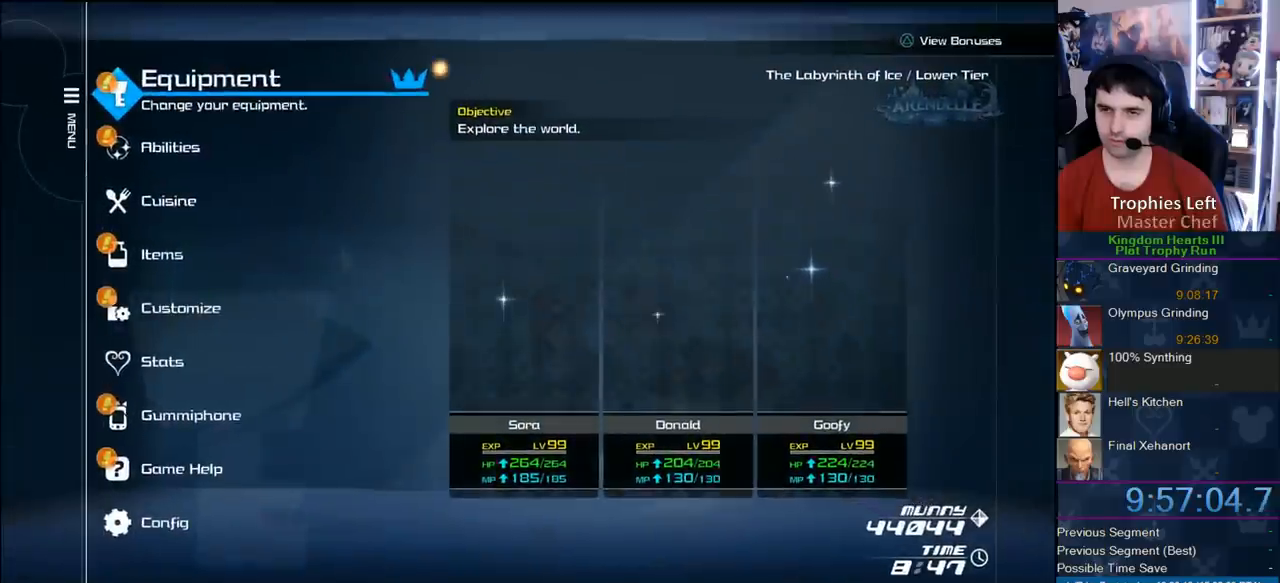
{"buttons": [], "left_stick": "center", "right_stick": "center", "button_events": [[33, "DPAD_DOWN", "down"], [267, "CIRCLE", "down"], [317, "DPAD_DOWN", "up"], [433, "CIRCLE", "up"]]}
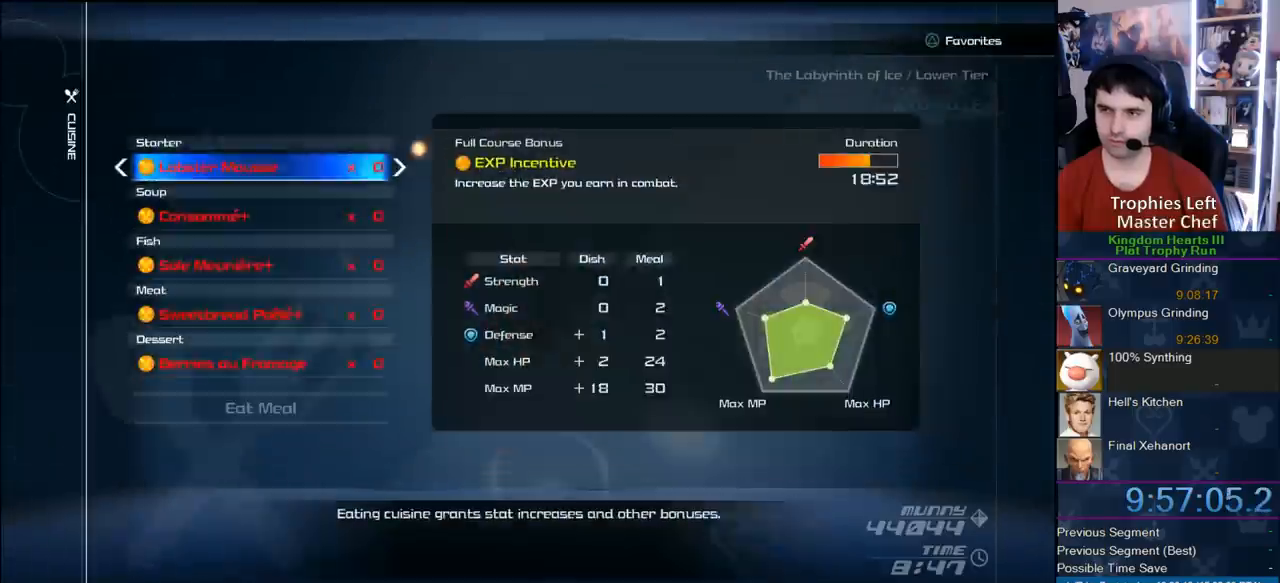
{"buttons": ["CROSS"], "left_stick": "center", "right_stick": "center", "button_events": [[200, "CROSS", "down"], [383, "CROSS", "up"], [450, "CROSS", "down"]]}
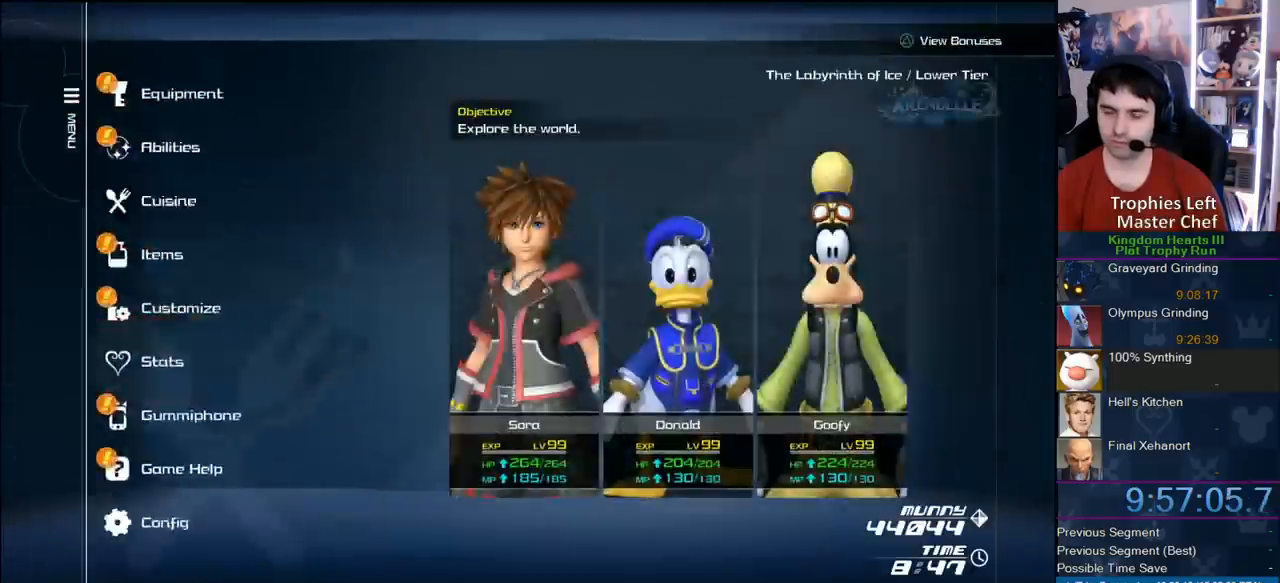
{"buttons": [], "left_stick": "center", "right_stick": "center", "button_events": [[100, "CROSS", "up"]]}
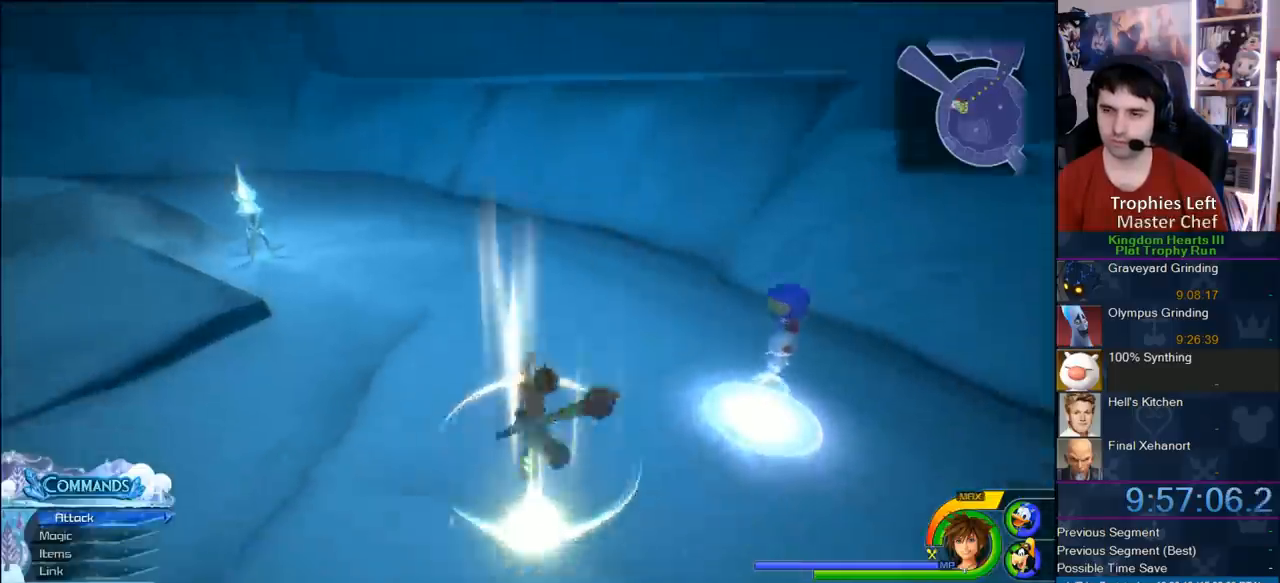
{"buttons": [], "left_stick": "center", "right_stick": "center", "button_events": [[217, "TRIANGLE", "down"], [383, "TRIANGLE", "up"]]}
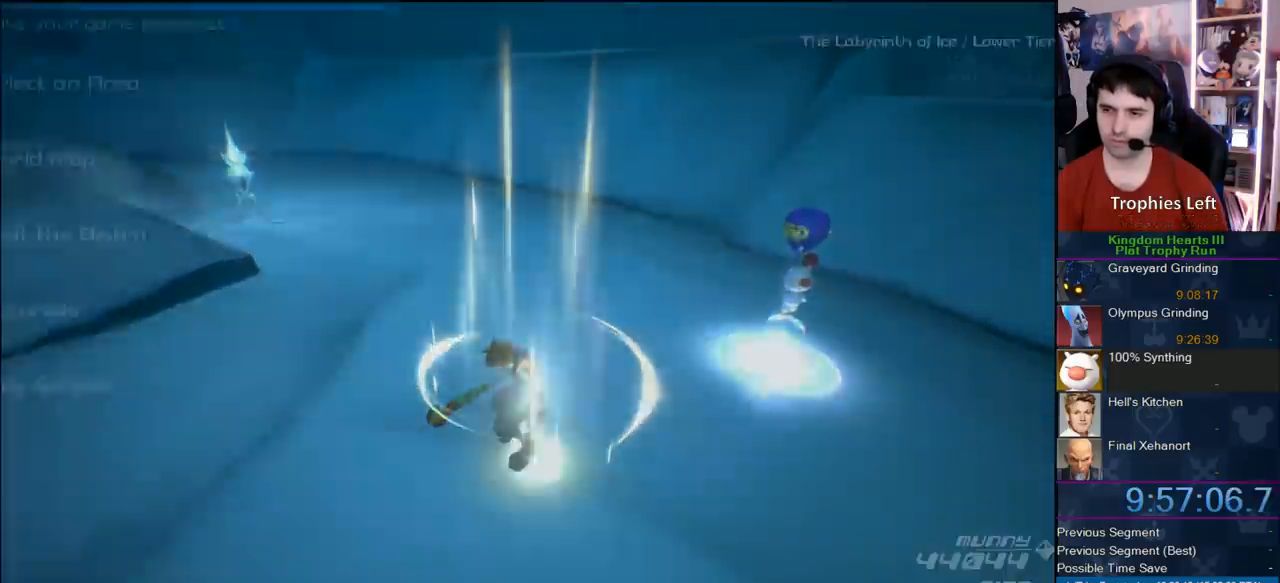
{"buttons": ["DPAD_DOWN"], "left_stick": "center", "right_stick": "center", "button_events": [[333, "DPAD_DOWN", "down"], [383, "DPAD_DOWN", "up"], [450, "DPAD_DOWN", "down"]]}
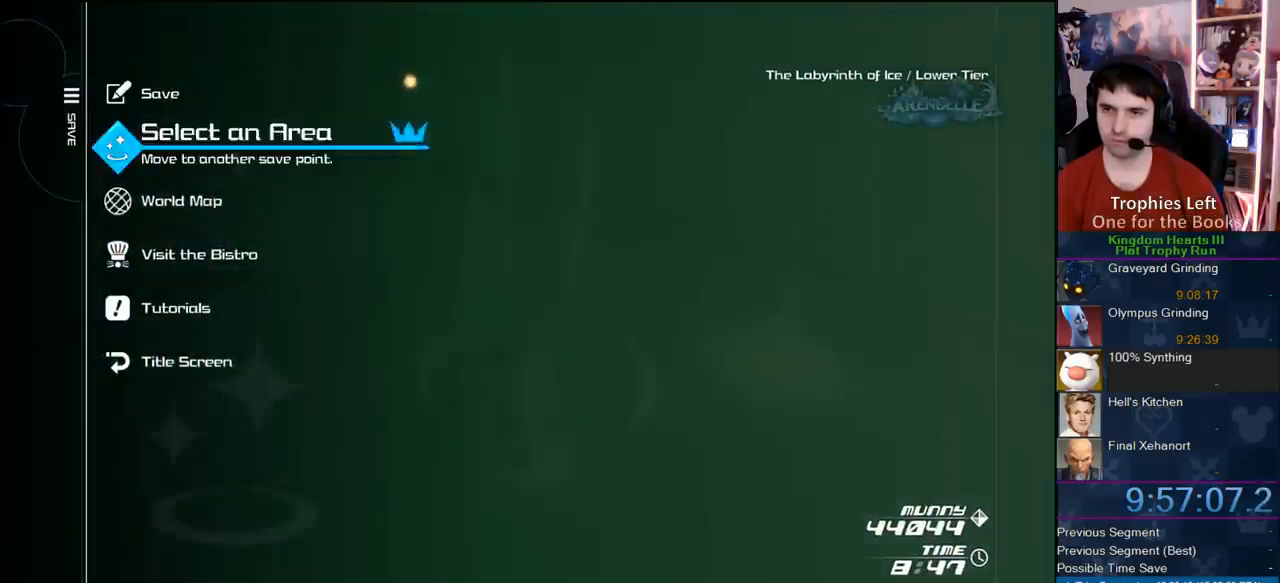
{"buttons": ["CIRCLE", "DPAD_LEFT"], "left_stick": "center", "right_stick": "center", "button_events": [[50, "CIRCLE", "down"], [117, "DPAD_DOWN", "up"], [367, "DPAD_LEFT", "down"]]}
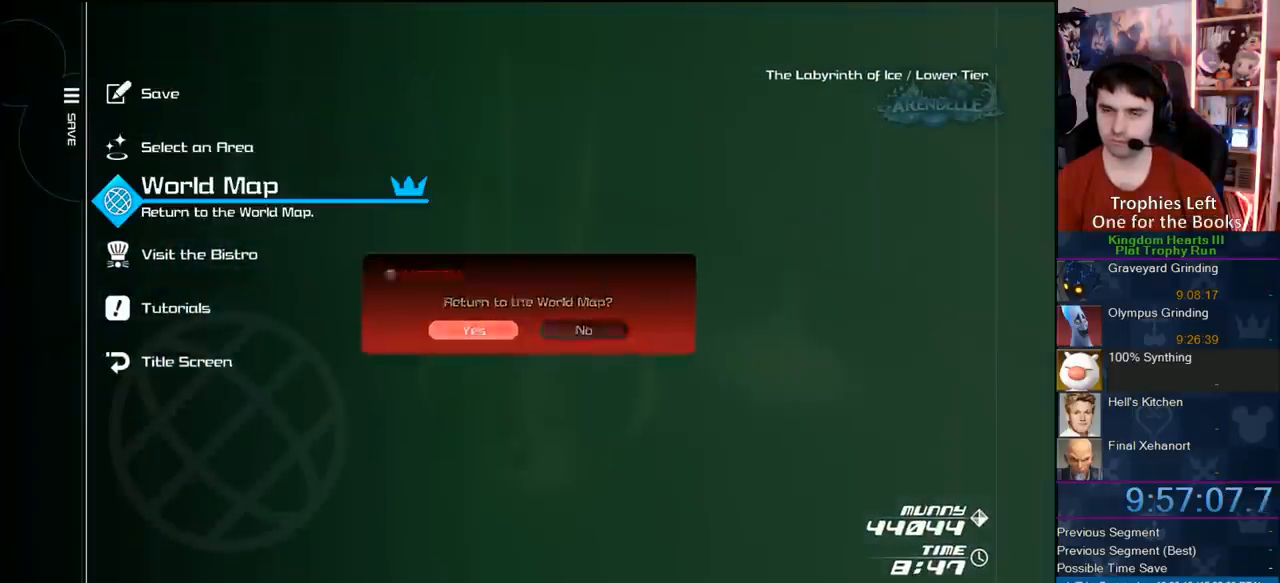
{"buttons": [], "left_stick": "center", "right_stick": "center", "button_events": [[33, "CIRCLE", "up"], [33, "DPAD_LEFT", "up"]]}